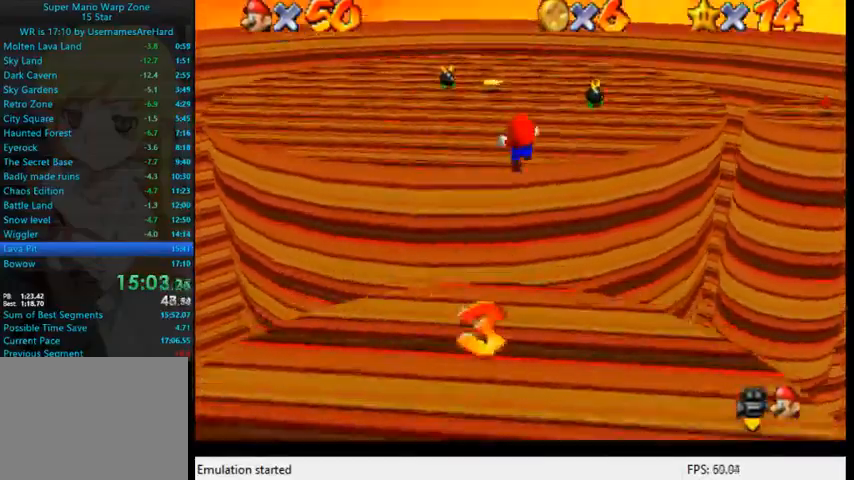
Gameplay with a controller (Xbox layout); each line is a JSON object with the inputs held at the frame after it. "events" lists button and stick changes between this image and that frame as [ms after this image, input, new state], when the widget could be followed in between. Not read: L3 R3.
{"buttons": [], "left_stick": "up", "right_stick": "center", "events": []}
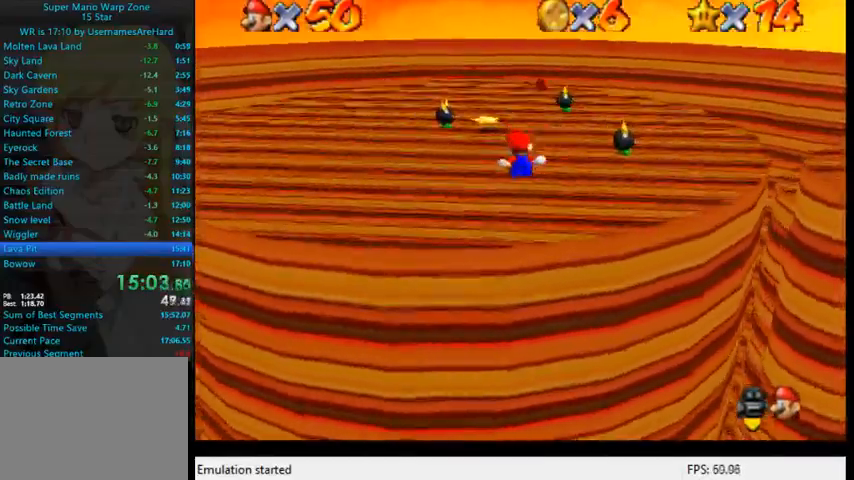
{"buttons": [], "left_stick": "up", "right_stick": "center", "events": [[133, "left_stick", "up-right"], [433, "left_stick", "up"]]}
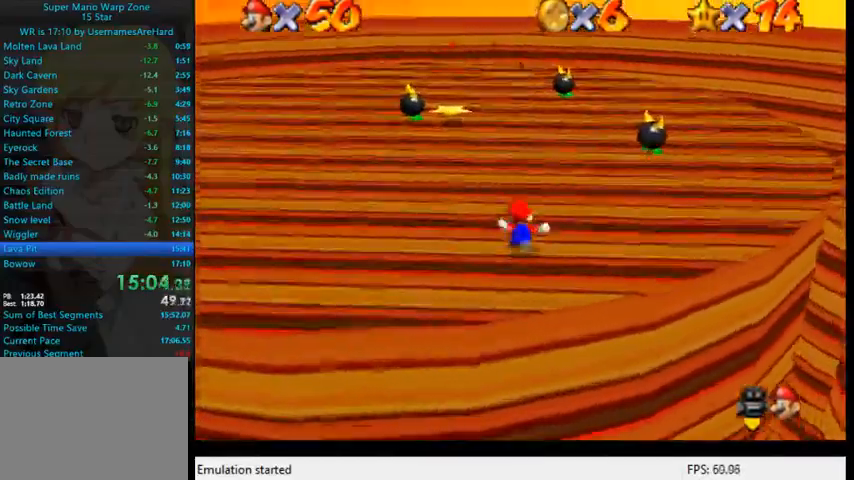
{"buttons": [], "left_stick": "up", "right_stick": "center", "events": []}
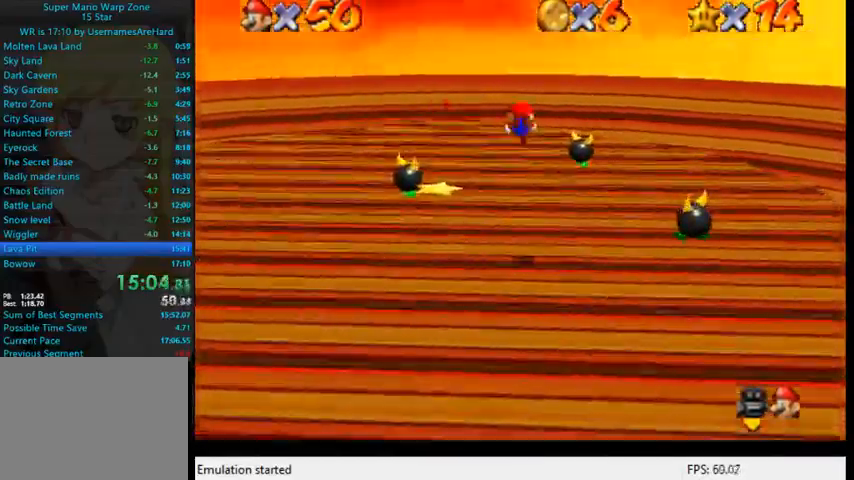
{"buttons": [], "left_stick": "up-left", "right_stick": "center", "events": [[233, "left_stick", "down"], [400, "left_stick", "up-left"]]}
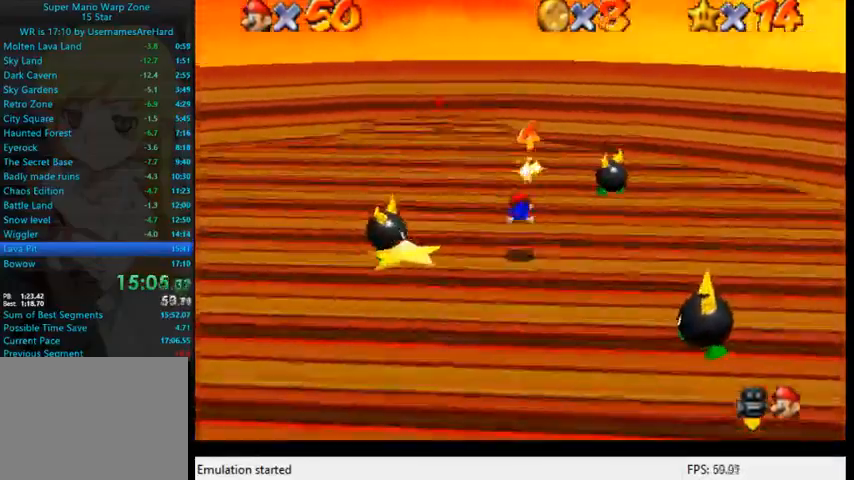
{"buttons": [], "left_stick": "up-left", "right_stick": "center", "events": [[233, "A", "down"], [400, "A", "up"]]}
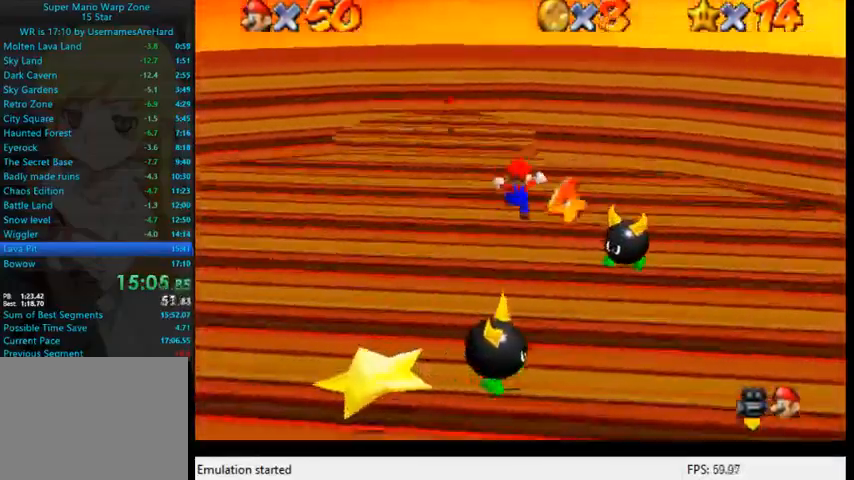
{"buttons": [], "left_stick": "up", "right_stick": "center", "events": [[333, "left_stick", "up"]]}
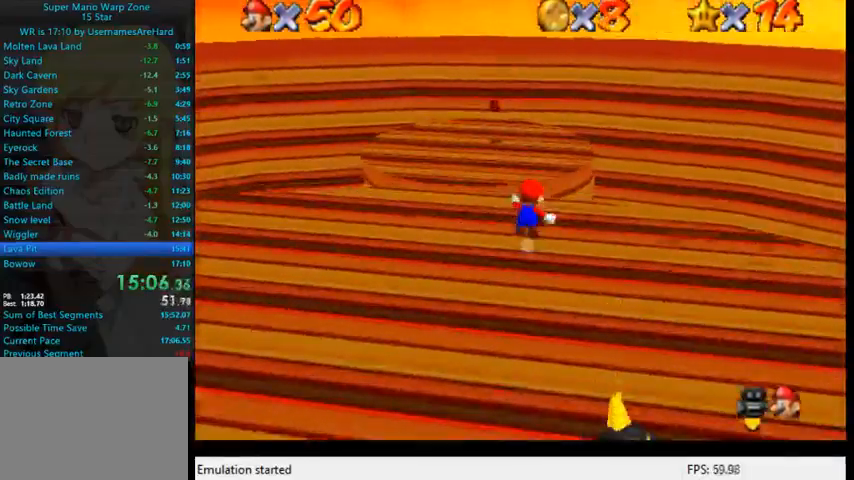
{"buttons": [], "left_stick": "left", "right_stick": "center", "events": [[300, "right_stick", "down-left"], [333, "left_stick", "up-left"], [433, "right_stick", "center"], [500, "left_stick", "left"]]}
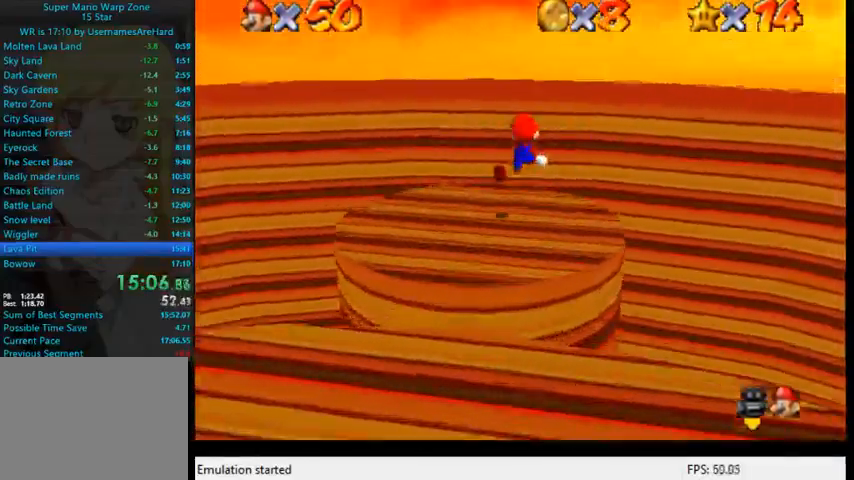
{"buttons": [], "left_stick": "down-left", "right_stick": "center", "events": [[133, "right_stick", "down-left"], [200, "right_stick", "center"], [233, "left_stick", "down-left"], [333, "right_stick", "down-left"], [467, "right_stick", "center"]]}
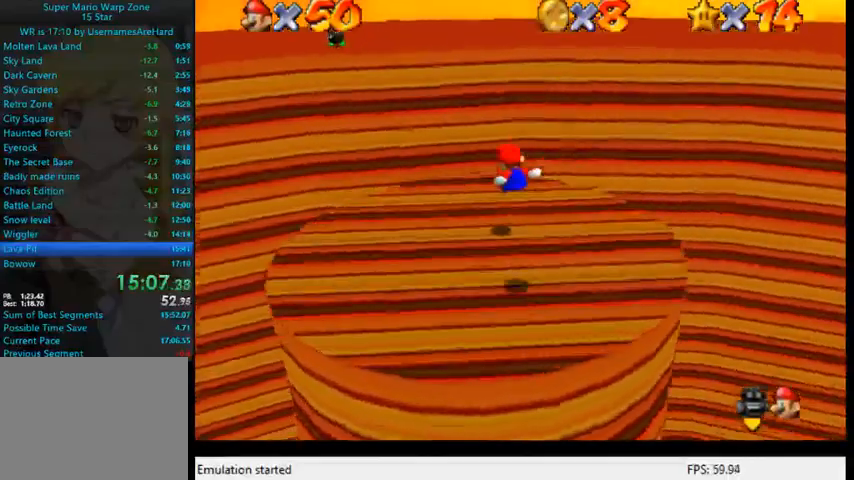
{"buttons": [], "left_stick": "center", "right_stick": "center", "events": [[67, "right_stick", "down-left"], [167, "left_stick", "down"], [233, "right_stick", "center"], [267, "left_stick", "down-right"], [333, "right_stick", "down-left"], [433, "left_stick", "center"], [500, "right_stick", "center"]]}
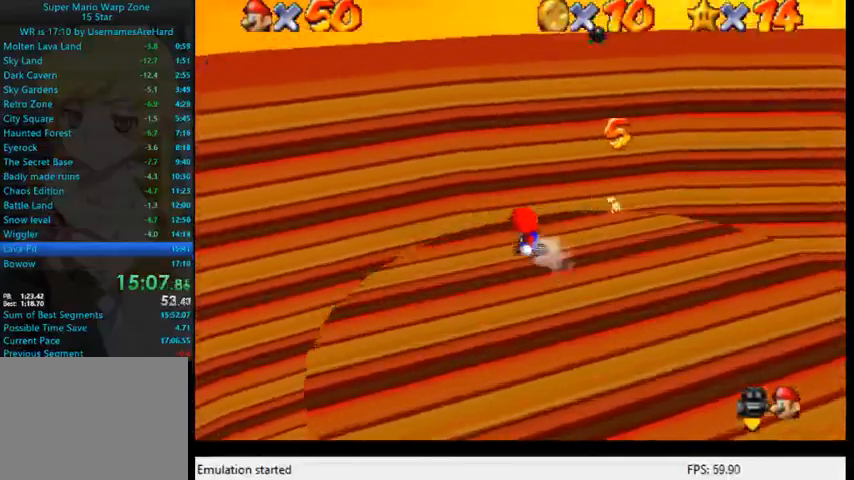
{"buttons": [], "left_stick": "center", "right_stick": "center", "events": [[67, "left_stick", "down-right"], [100, "right_stick", "down-left"], [233, "left_stick", "center"], [233, "right_stick", "center"], [367, "right_stick", "down-left"], [500, "right_stick", "center"]]}
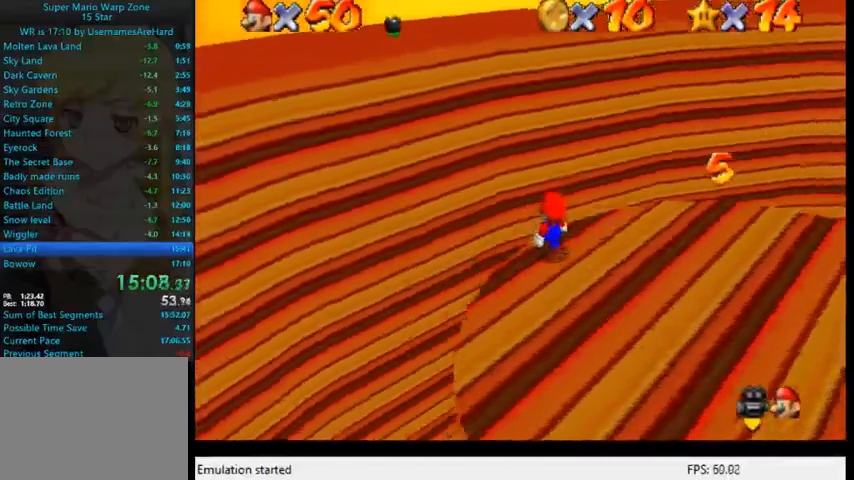
{"buttons": [], "left_stick": "right", "right_stick": "center", "events": [[133, "left_stick", "down-right"], [367, "left_stick", "right"], [433, "A", "down"], [500, "A", "up"]]}
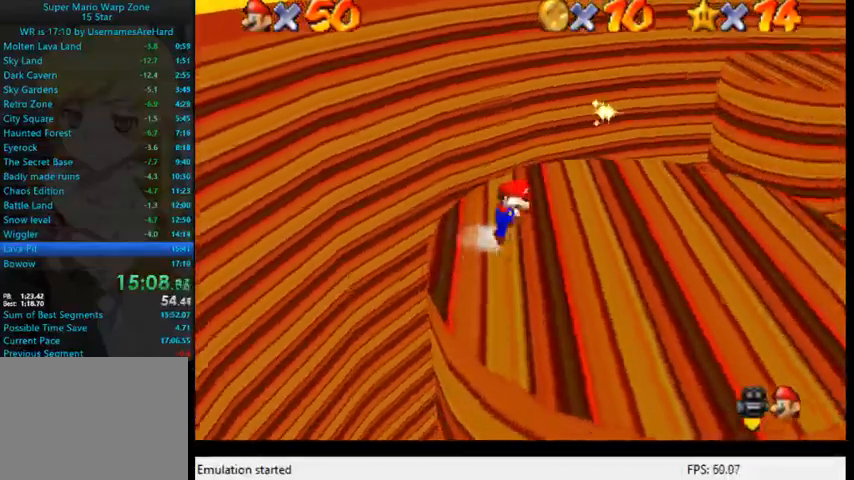
{"buttons": ["A"], "left_stick": "up-right", "right_stick": "center", "events": [[133, "left_stick", "up-right"], [500, "A", "down"]]}
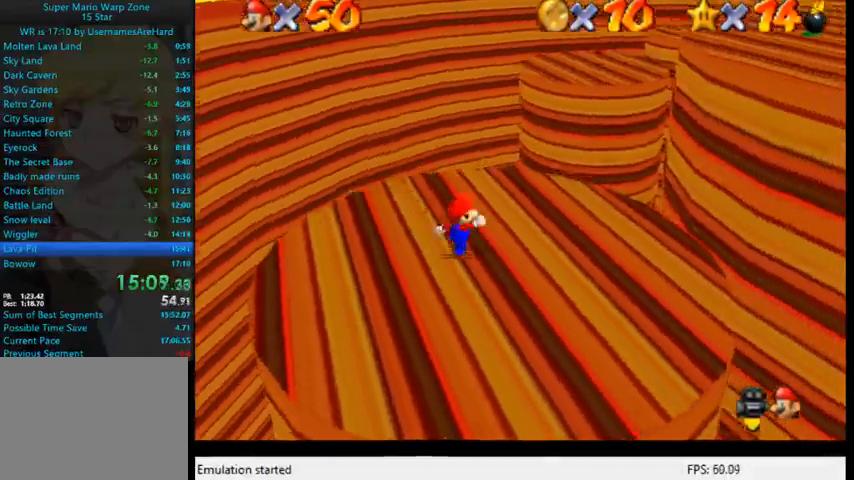
{"buttons": [], "left_stick": "up", "right_stick": "center", "events": [[33, "left_stick", "right"], [100, "A", "up"], [200, "left_stick", "up"]]}
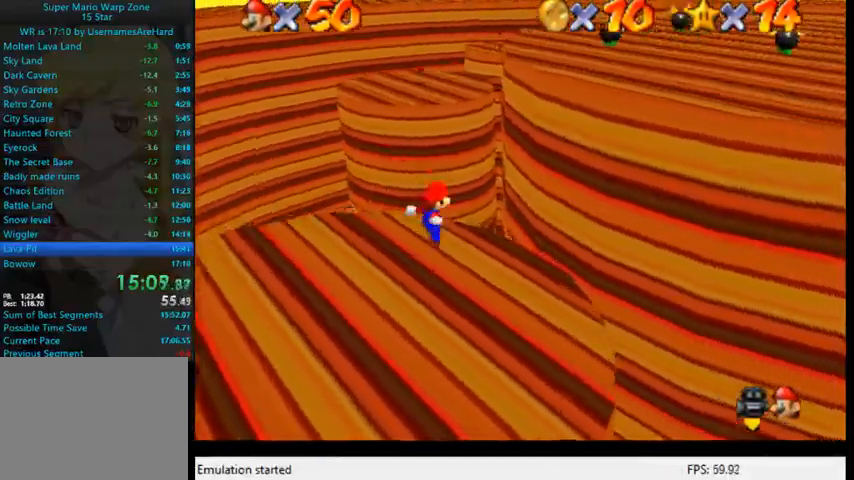
{"buttons": ["B"], "left_stick": "up", "right_stick": "center", "events": [[300, "B", "down"]]}
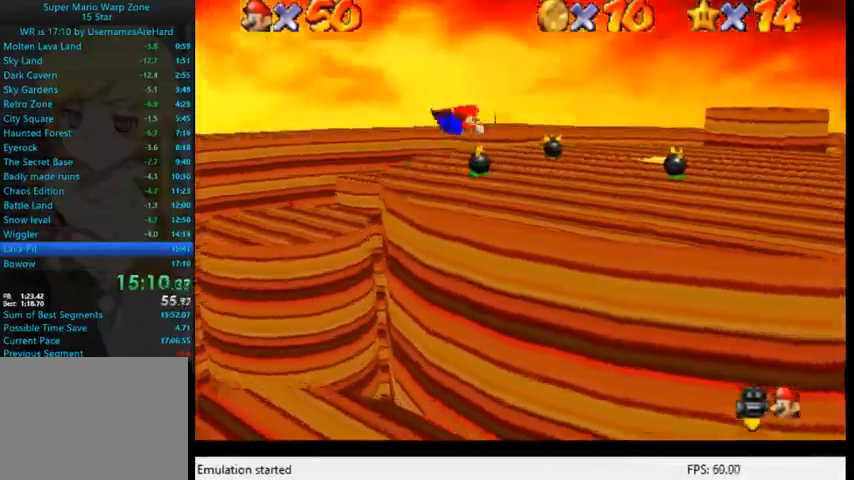
{"buttons": [], "left_stick": "up", "right_stick": "center"}
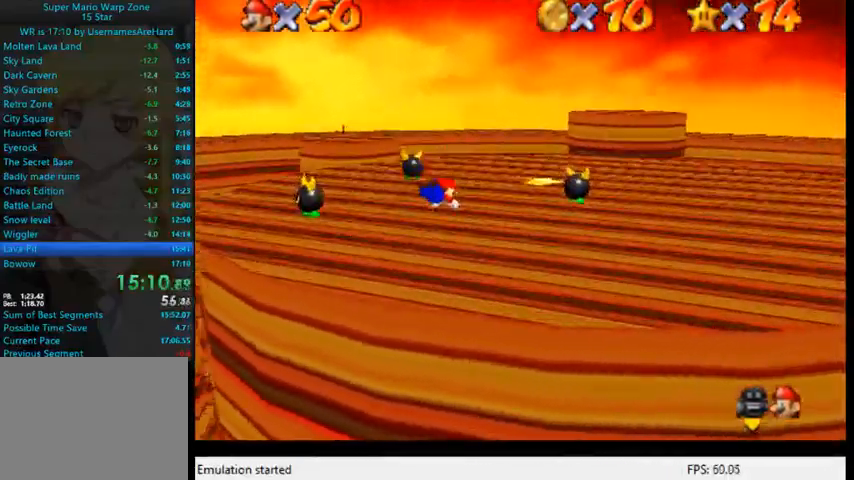
{"buttons": [], "left_stick": "up", "right_stick": "center", "events": [[267, "A", "down"], [400, "B", "down"], [467, "A", "up"], [467, "B", "up"]]}
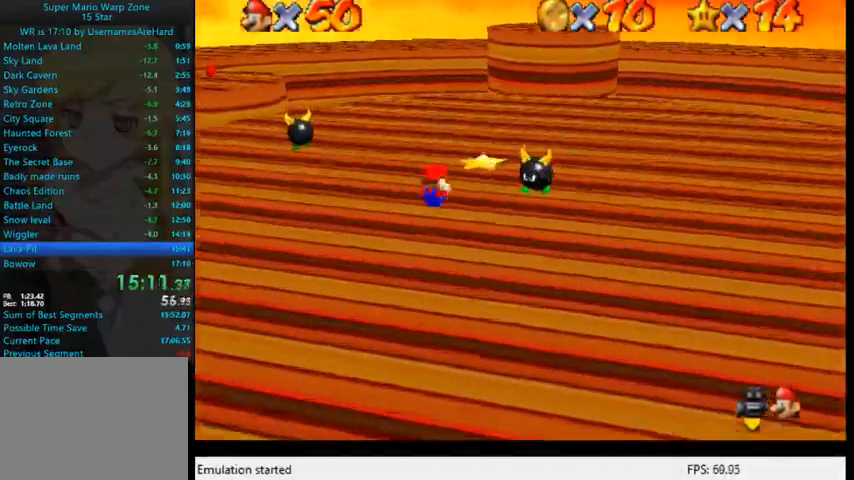
{"buttons": ["B"], "left_stick": "up-left", "right_stick": "center", "events": [[67, "left_stick", "up-left"], [400, "B", "down"]]}
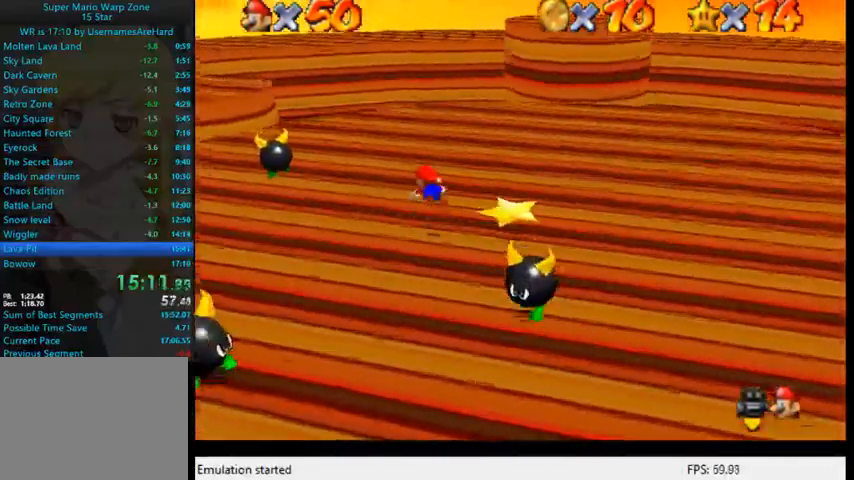
{"buttons": [], "left_stick": "up-left", "right_stick": "center", "events": [[133, "B", "up"]]}
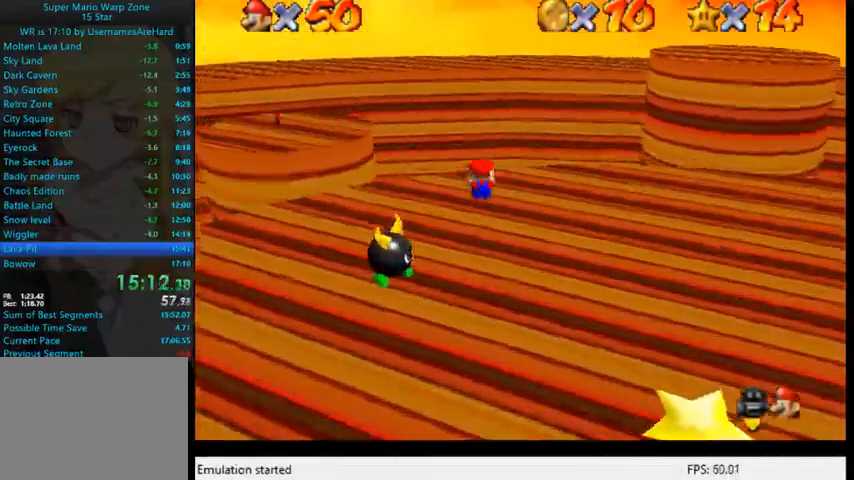
{"buttons": [], "left_stick": "up-left", "right_stick": "center", "events": []}
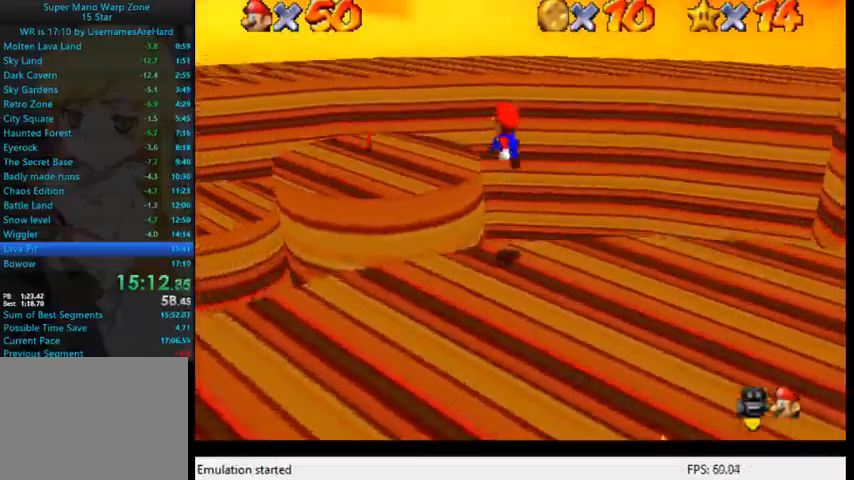
{"buttons": [], "left_stick": "up-left", "right_stick": "center", "events": [[267, "right_stick", "right"], [467, "right_stick", "center"]]}
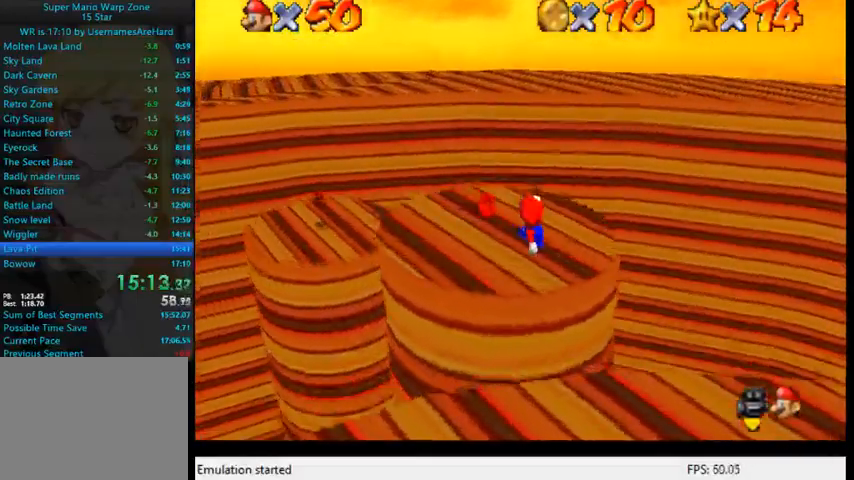
{"buttons": [], "left_stick": "up-left", "right_stick": "center", "events": []}
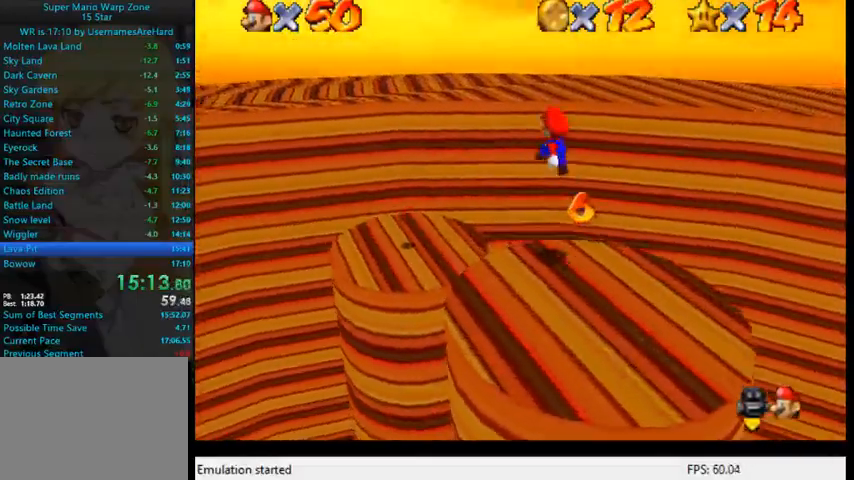
{"buttons": ["B"], "left_stick": "up", "right_stick": "center", "events": [[233, "left_stick", "down-left"], [433, "left_stick", "up"], [467, "B", "down"]]}
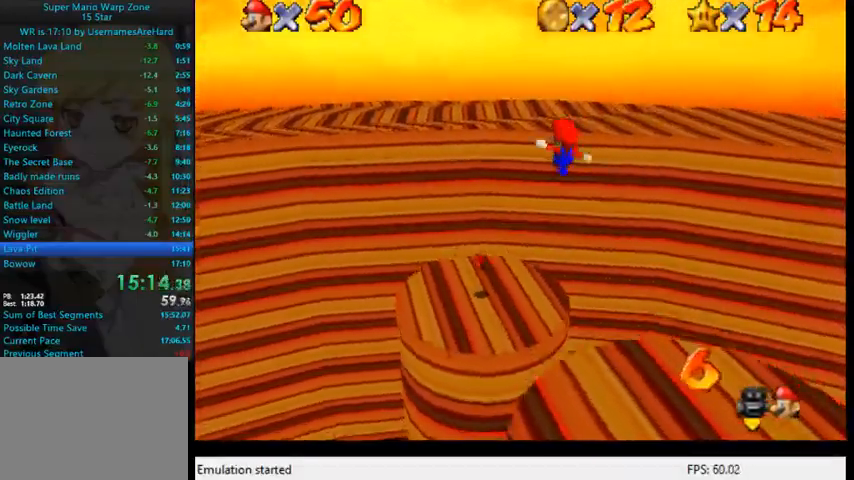
{"buttons": [], "left_stick": "up", "right_stick": "center", "events": [[133, "B", "up"], [333, "right_stick", "right"], [500, "right_stick", "center"]]}
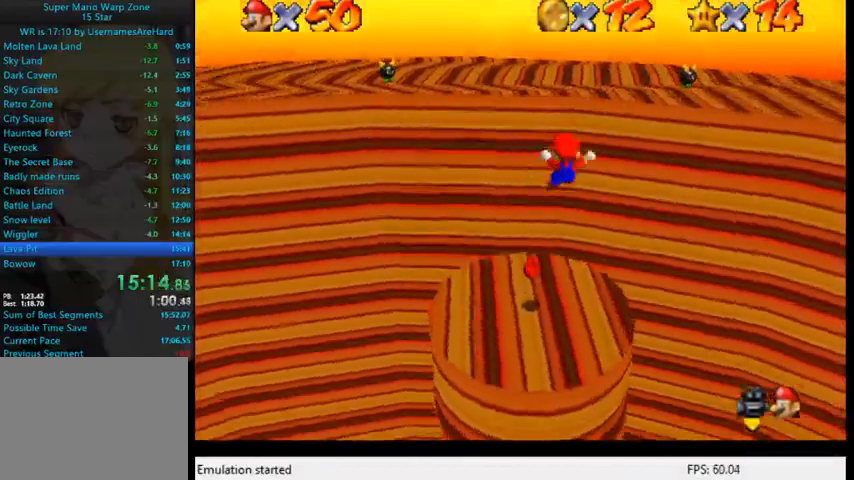
{"buttons": [], "left_stick": "center", "right_stick": "right", "events": [[167, "right_stick", "right"], [300, "left_stick", "center"], [333, "right_stick", "center"], [500, "right_stick", "right"]]}
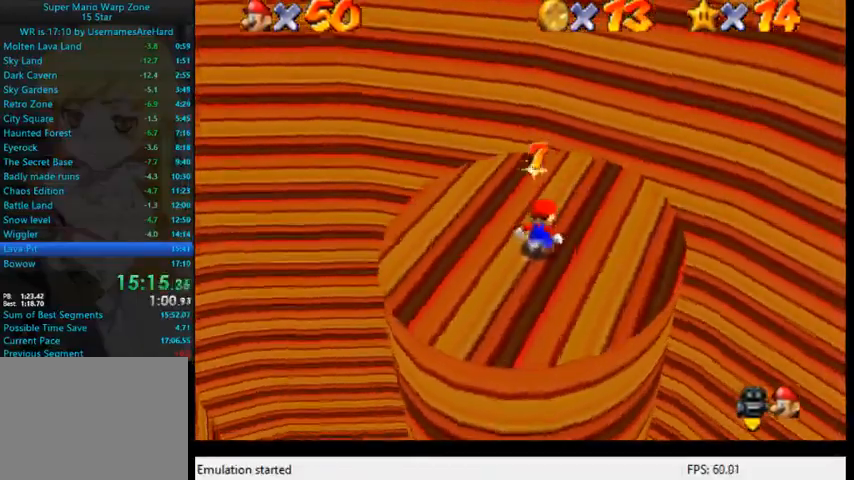
{"buttons": [], "left_stick": "up-left", "right_stick": "center", "events": [[67, "left_stick", "up-left"], [200, "right_stick", "center"]]}
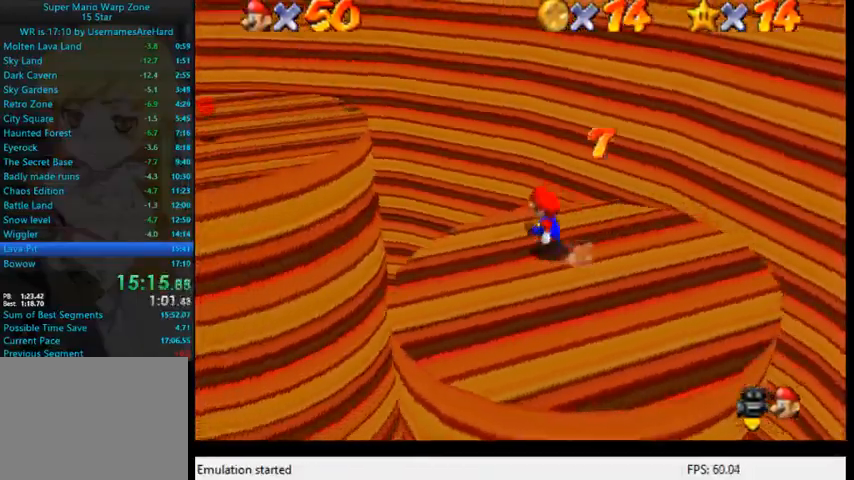
{"buttons": [], "left_stick": "up-left", "right_stick": "center", "events": []}
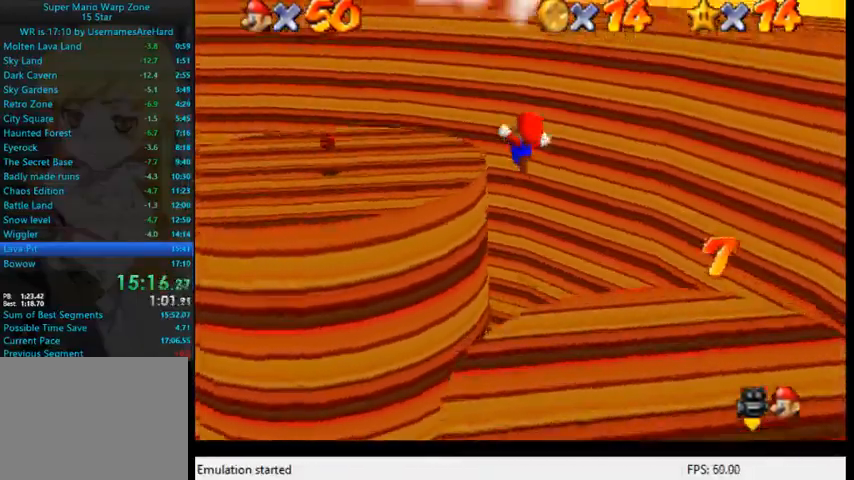
{"buttons": [], "left_stick": "up-left", "right_stick": "center", "events": [[133, "right_stick", "up-right"], [200, "right_stick", "center"], [333, "right_stick", "down-right"], [500, "right_stick", "center"]]}
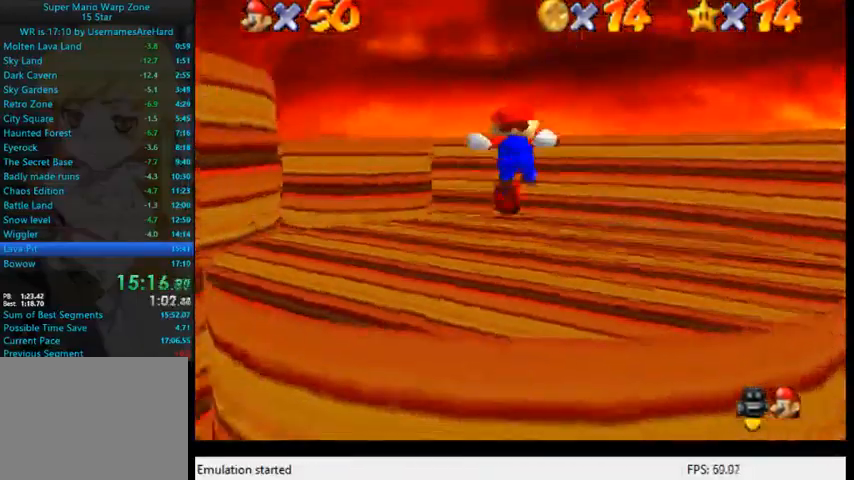
{"buttons": [], "left_stick": "center", "right_stick": "right", "events": [[167, "left_stick", "up-right"], [167, "right_stick", "down-right"], [267, "left_stick", "center"], [300, "right_stick", "center"], [467, "right_stick", "right"]]}
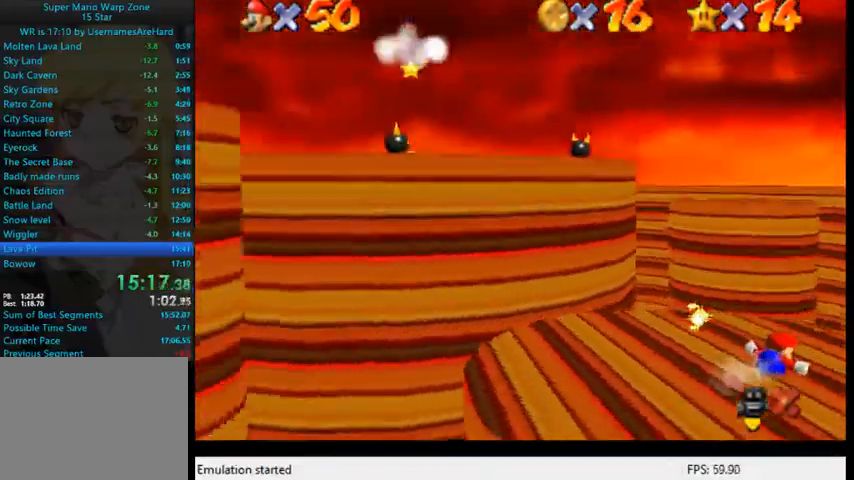
{"buttons": [], "left_stick": "center", "right_stick": "right", "events": [[133, "right_stick", "center"], [333, "right_stick", "right"]]}
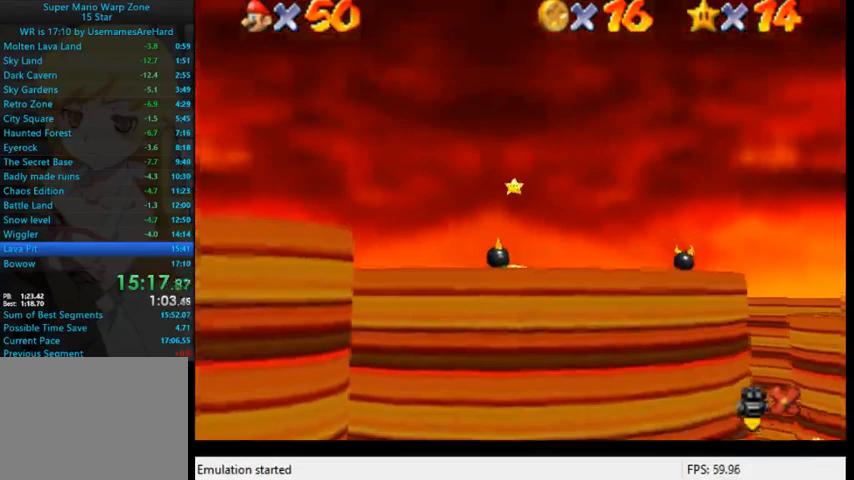
{"buttons": [], "left_stick": "center", "right_stick": "center", "events": [[33, "right_stick", "center"], [300, "right_stick", "right"], [500, "right_stick", "center"]]}